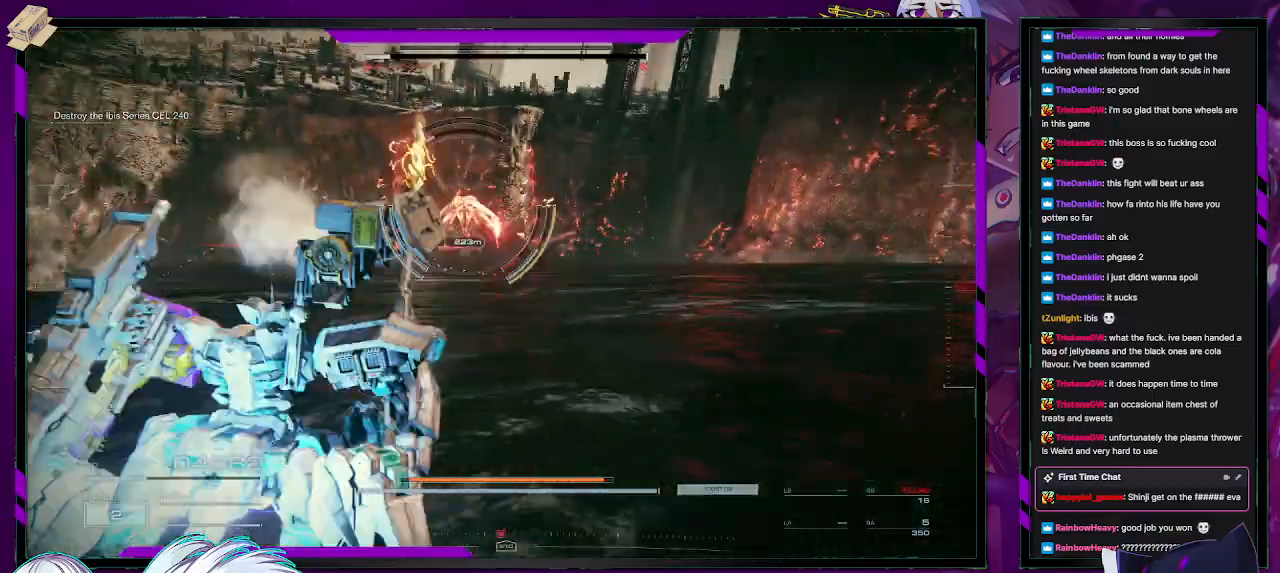
Gameplay with a controller (Xbox layout); each line is a JSON object with the inputs held at the frame after it. "events" lists button and stick changes between this image and that frame as [ms after this image, input, new state], when the widget could be followed in between.
{"buttons": ["R2"], "left_stick": "right", "right_stick": "up", "events": [[50, "right_stick", "left"], [250, "right_stick", "center"], [433, "right_stick", "up"], [450, "left_stick", "right"]]}
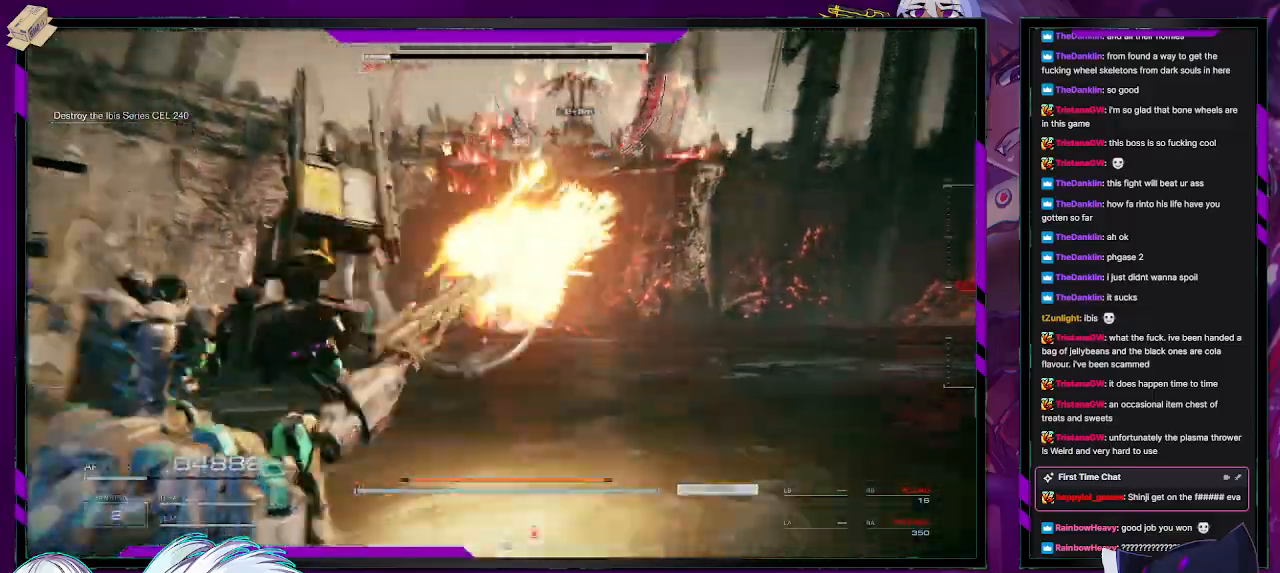
{"buttons": ["R2"], "left_stick": "up-right", "right_stick": "center", "events": [[117, "right_stick", "center"], [267, "X", "down"], [350, "left_stick", "up-right"], [433, "X", "up"]]}
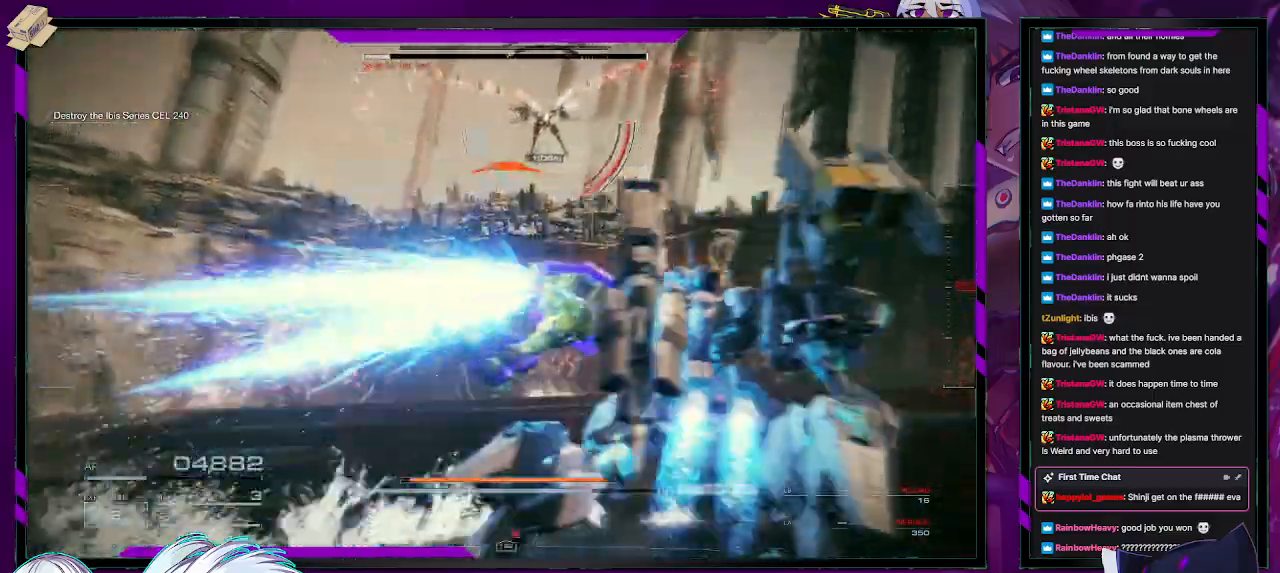
{"buttons": ["R2"], "left_stick": "up-right", "right_stick": "center", "events": [[317, "right_stick", "left"], [467, "right_stick", "center"]]}
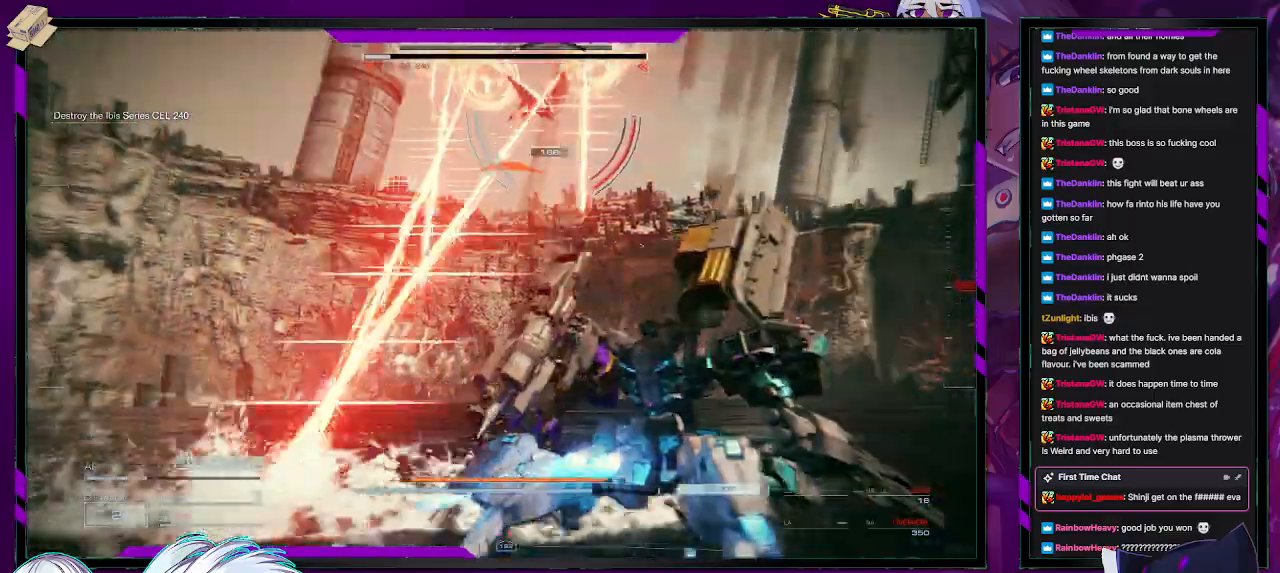
{"buttons": ["L1", "R2"], "left_stick": "up-right", "right_stick": "center", "events": [[150, "L1", "down"]]}
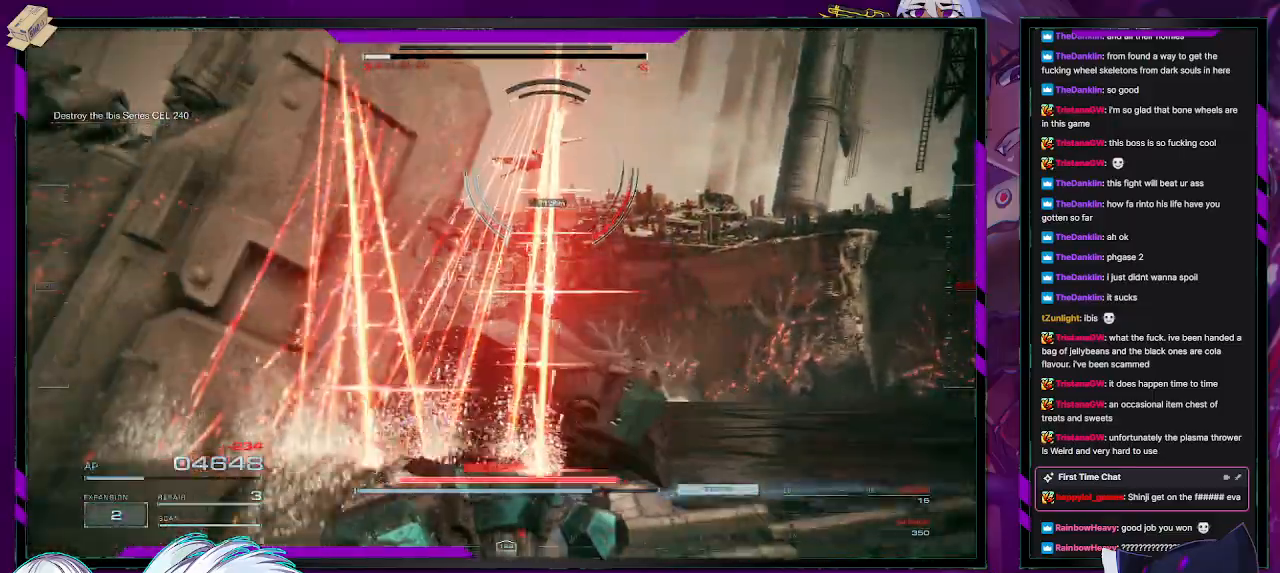
{"buttons": ["R2"], "left_stick": "up-right", "right_stick": "center", "events": [[117, "L1", "up"]]}
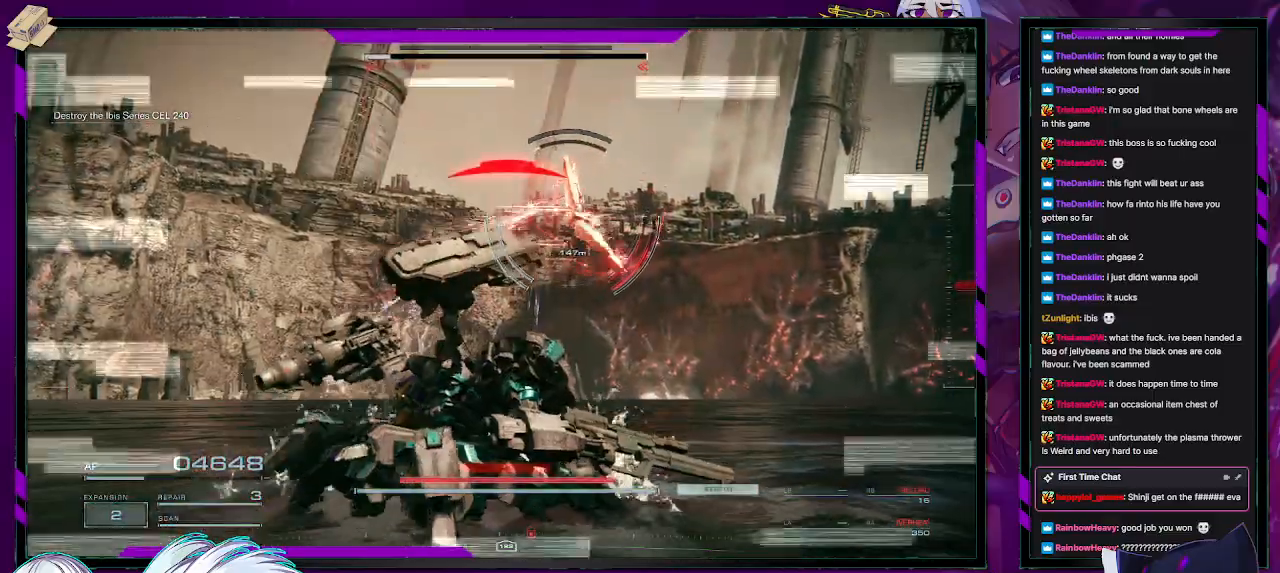
{"buttons": ["R2"], "left_stick": "up-right", "right_stick": "center", "events": [[200, "X", "down"], [283, "X", "up"]]}
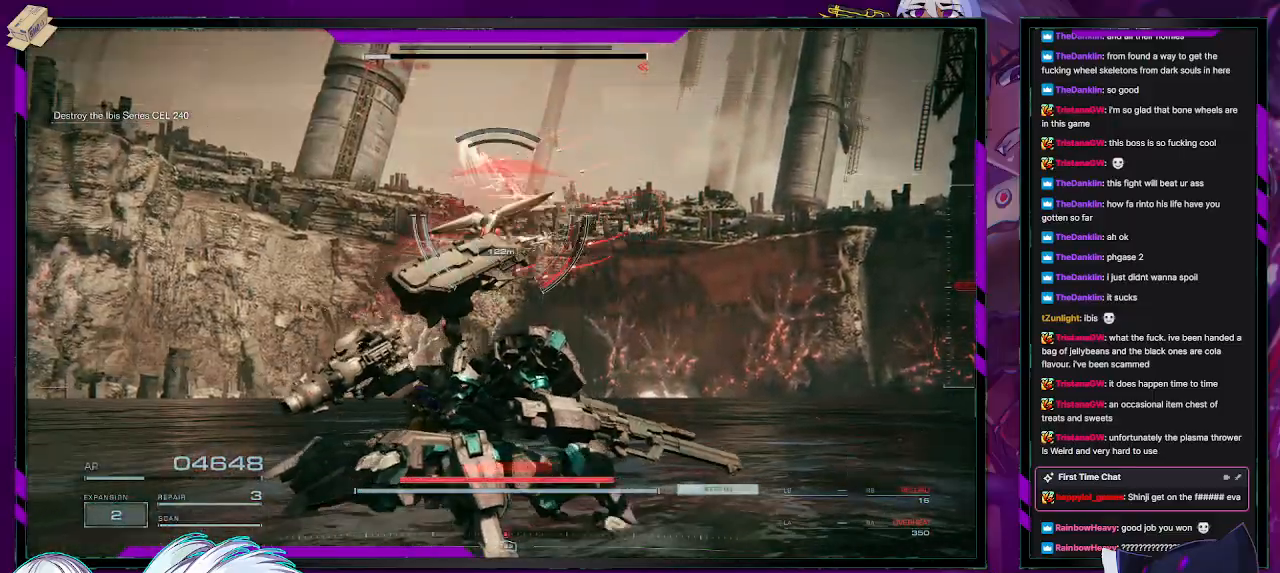
{"buttons": ["X", "R2"], "left_stick": "right", "right_stick": "center", "events": [[183, "left_stick", "right"], [433, "X", "down"]]}
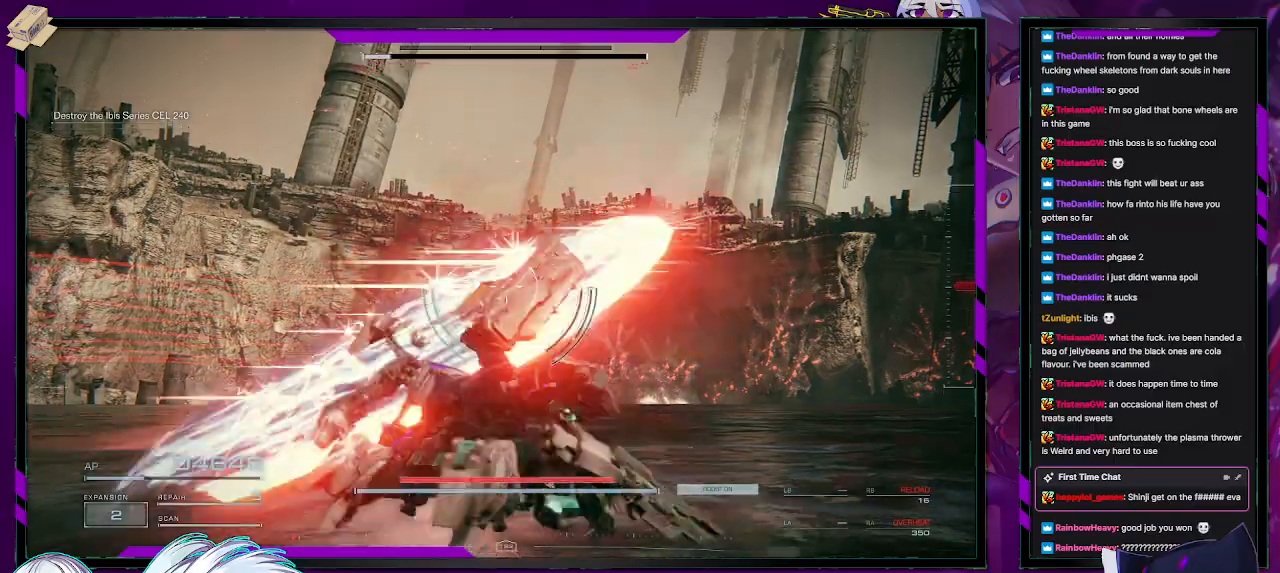
{"buttons": ["R2"], "left_stick": "right", "right_stick": "left", "events": [[83, "X", "up"], [350, "right_stick", "left"]]}
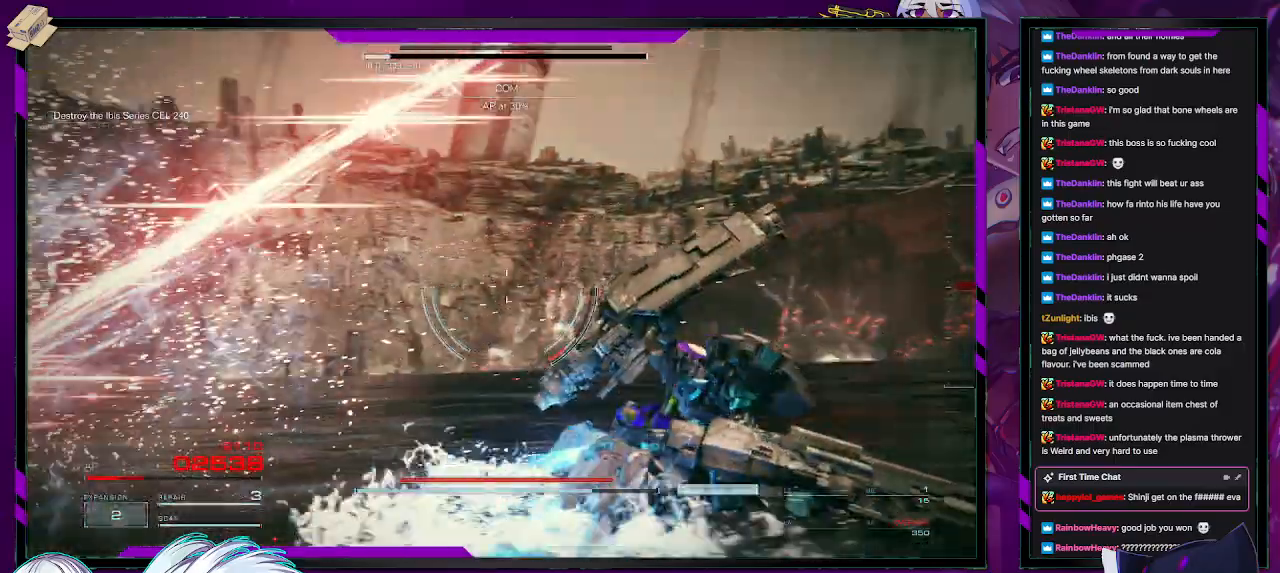
{"buttons": ["R2"], "left_stick": "up", "right_stick": "center", "events": [[33, "left_stick", "up-right"], [133, "L1", "down"], [283, "L1", "up"], [317, "left_stick", "up"], [417, "right_stick", "center"]]}
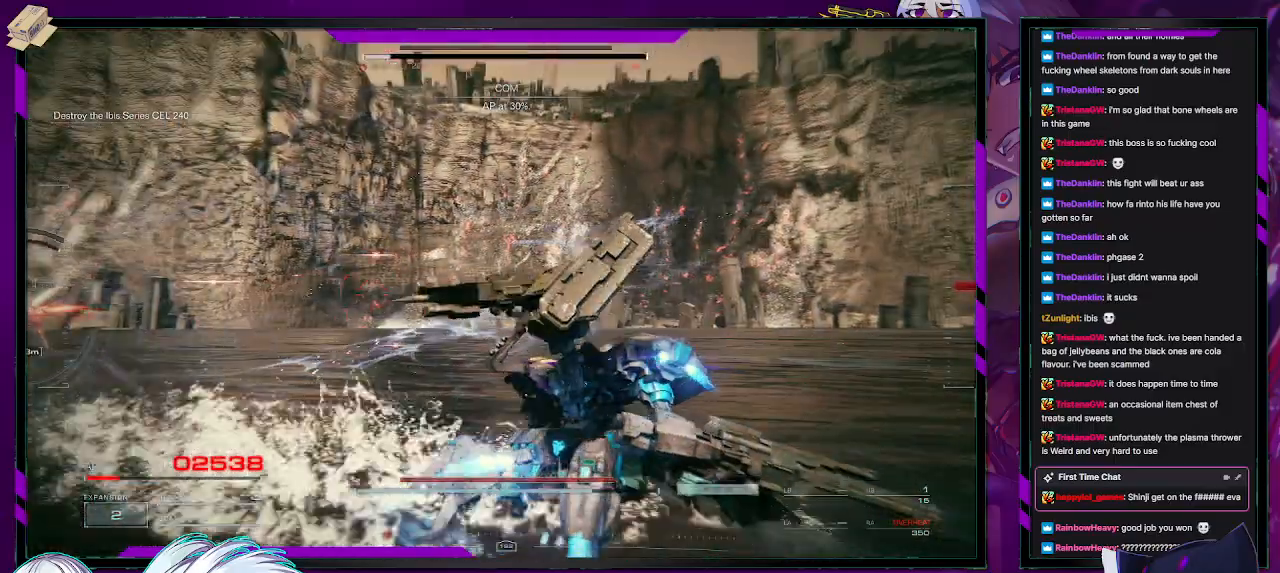
{"buttons": ["R2"], "left_stick": "up-left", "right_stick": "left", "events": [[100, "left_stick", "up-left"], [117, "DPAD_UP", "down"], [217, "DPAD_UP", "up"], [367, "right_stick", "left"]]}
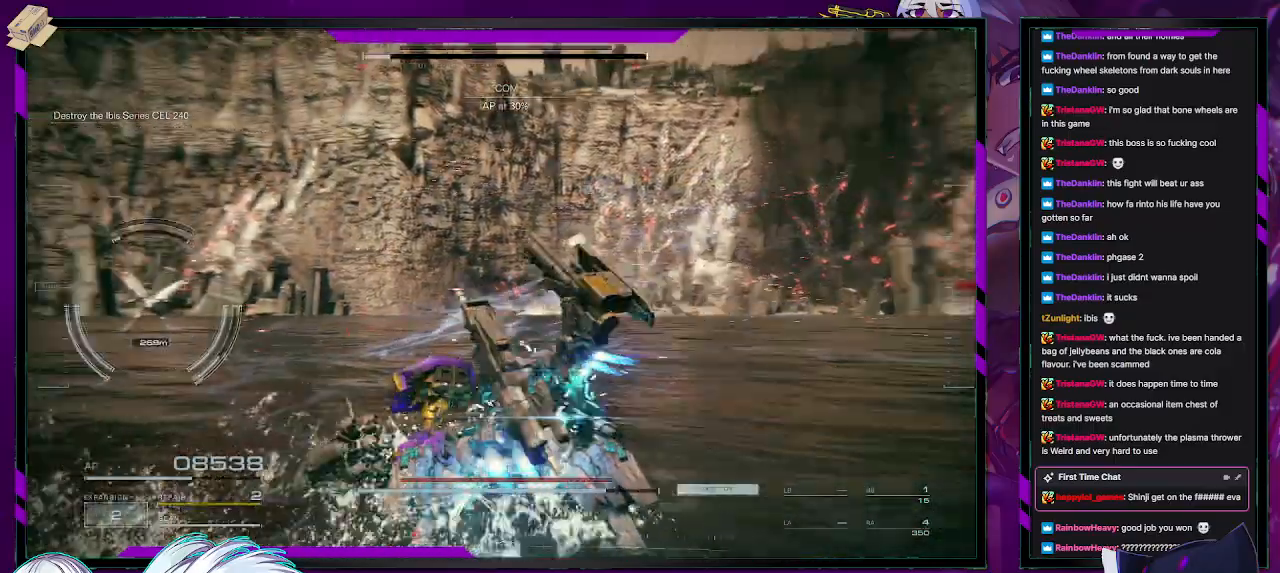
{"buttons": ["R2"], "left_stick": "up", "right_stick": "left", "events": [[50, "L3", "down"], [217, "L3", "up"], [383, "left_stick", "up"]]}
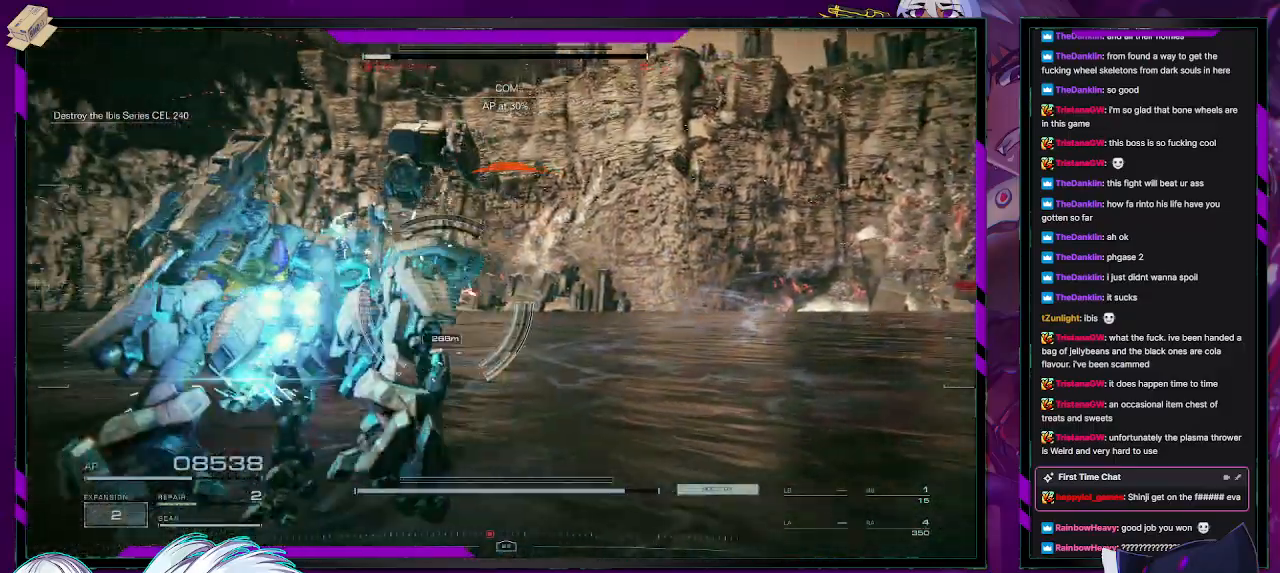
{"buttons": ["R2"], "left_stick": "up", "right_stick": "center", "events": [[67, "right_stick", "center"], [267, "right_stick", "up-left"], [433, "right_stick", "center"]]}
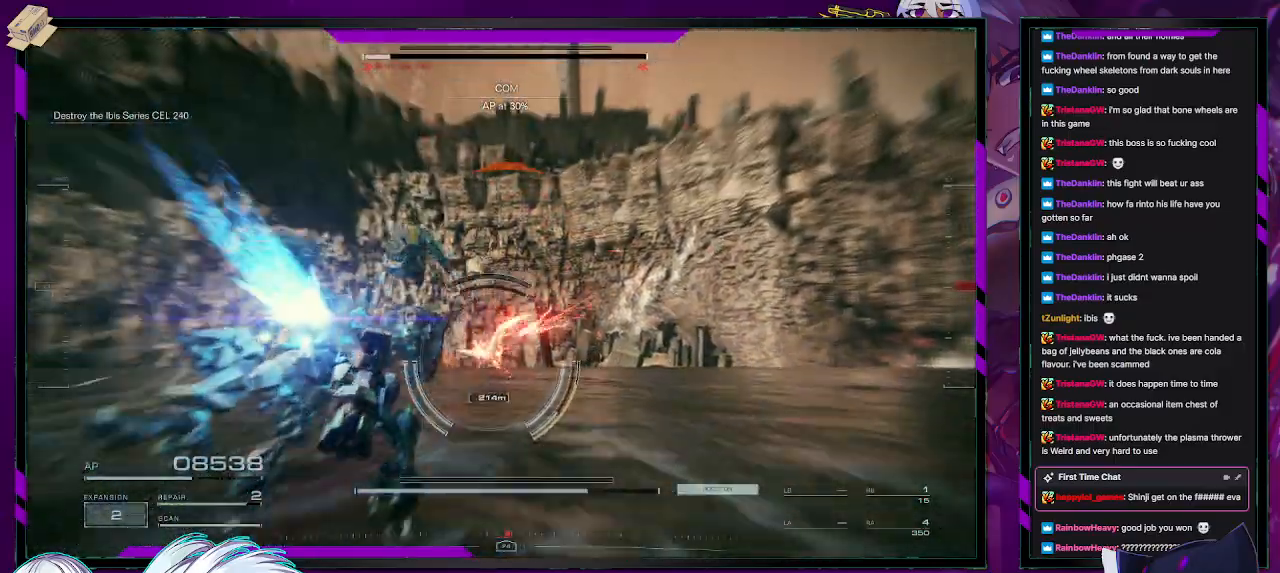
{"buttons": ["R2"], "left_stick": "up-left", "right_stick": "left", "events": [[183, "left_stick", "up-left"], [233, "right_stick", "left"]]}
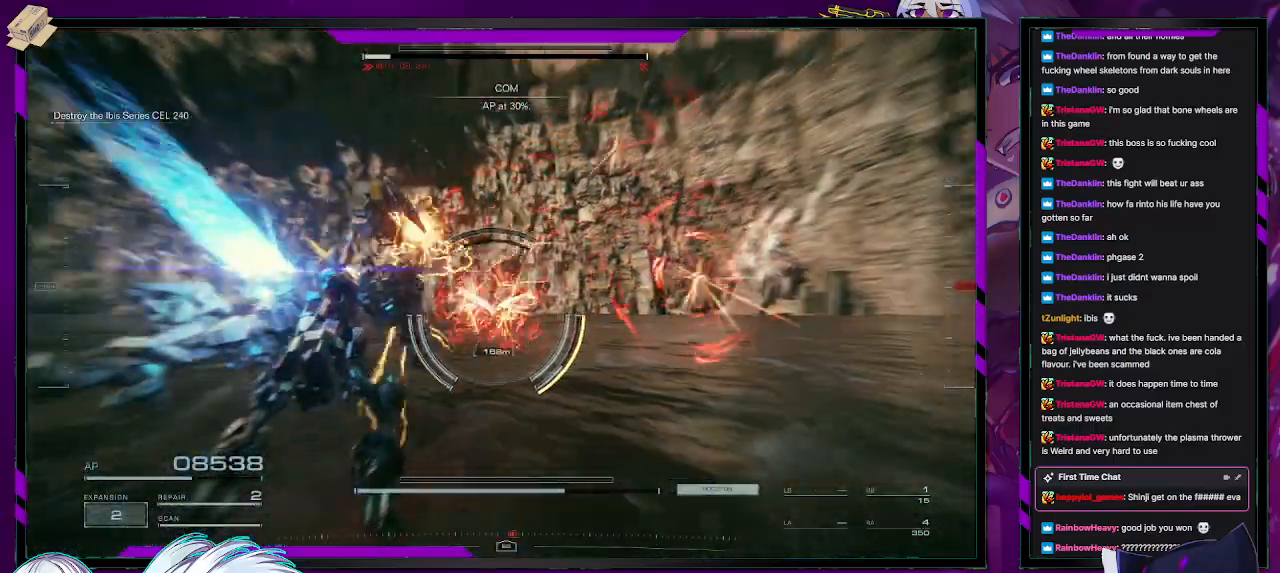
{"buttons": ["R2"], "left_stick": "up", "right_stick": "center", "events": [[83, "right_stick", "center"], [450, "left_stick", "up"]]}
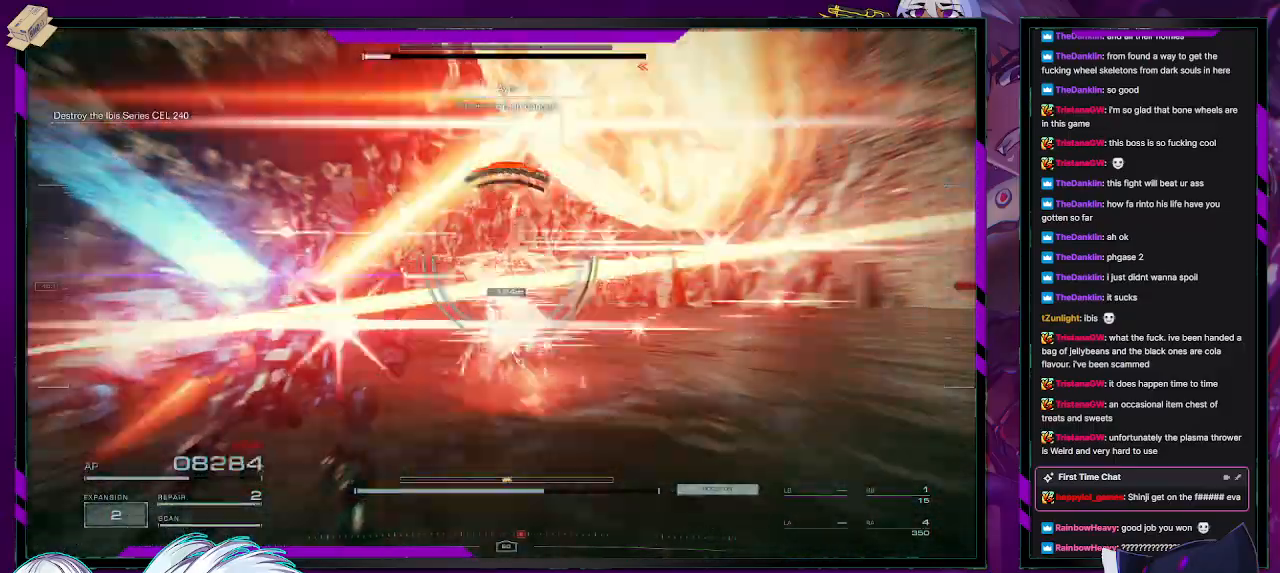
{"buttons": ["L2", "R2"], "left_stick": "up", "right_stick": "center", "events": [[133, "L2", "down"], [133, "right_stick", "up-right"], [383, "right_stick", "center"]]}
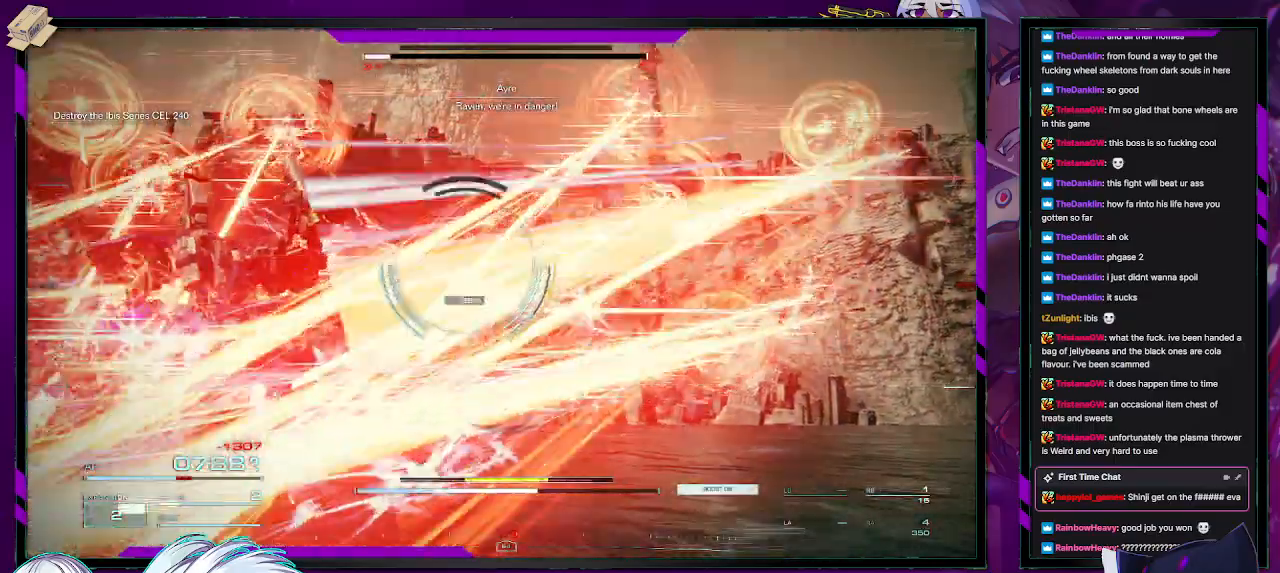
{"buttons": ["L2", "R2"], "left_stick": "up", "right_stick": "up", "events": [[483, "right_stick", "up"]]}
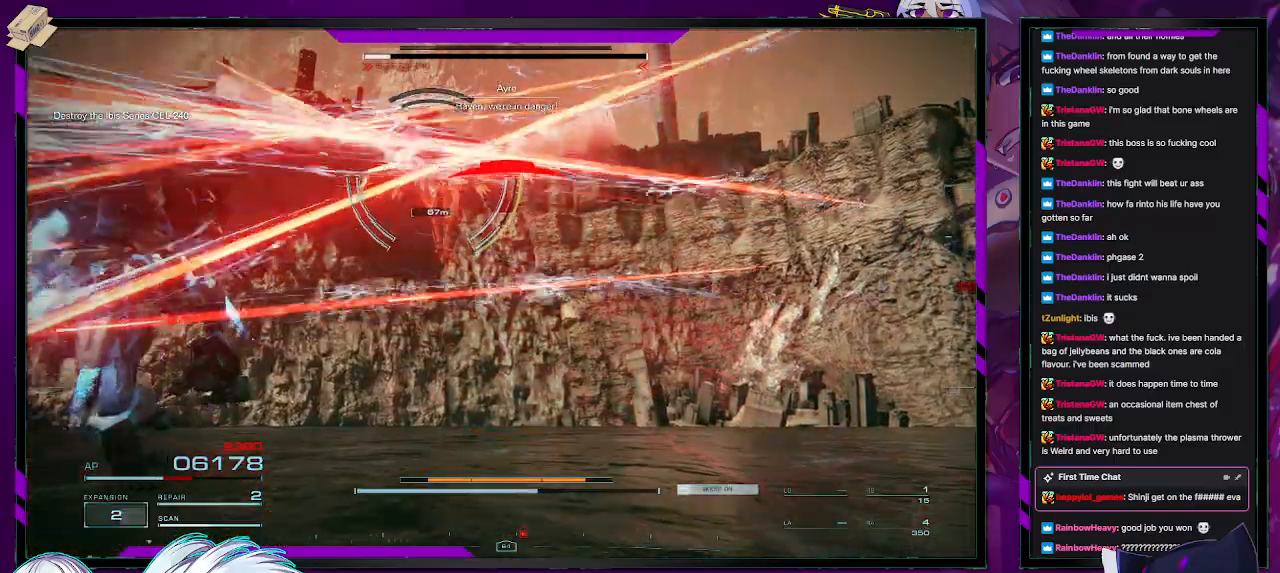
{"buttons": ["L2", "R2"], "left_stick": "up", "right_stick": "center", "events": [[117, "right_stick", "center"]]}
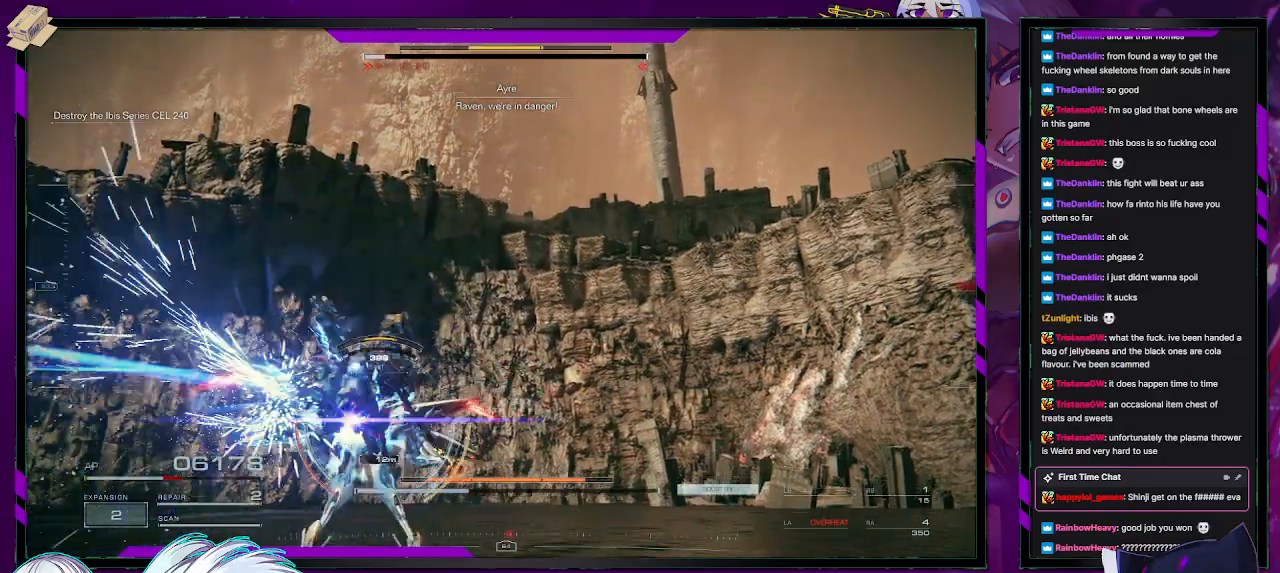
{"buttons": ["L2", "R2"], "left_stick": "up", "right_stick": "center", "events": [[167, "right_stick", "down"], [383, "right_stick", "center"]]}
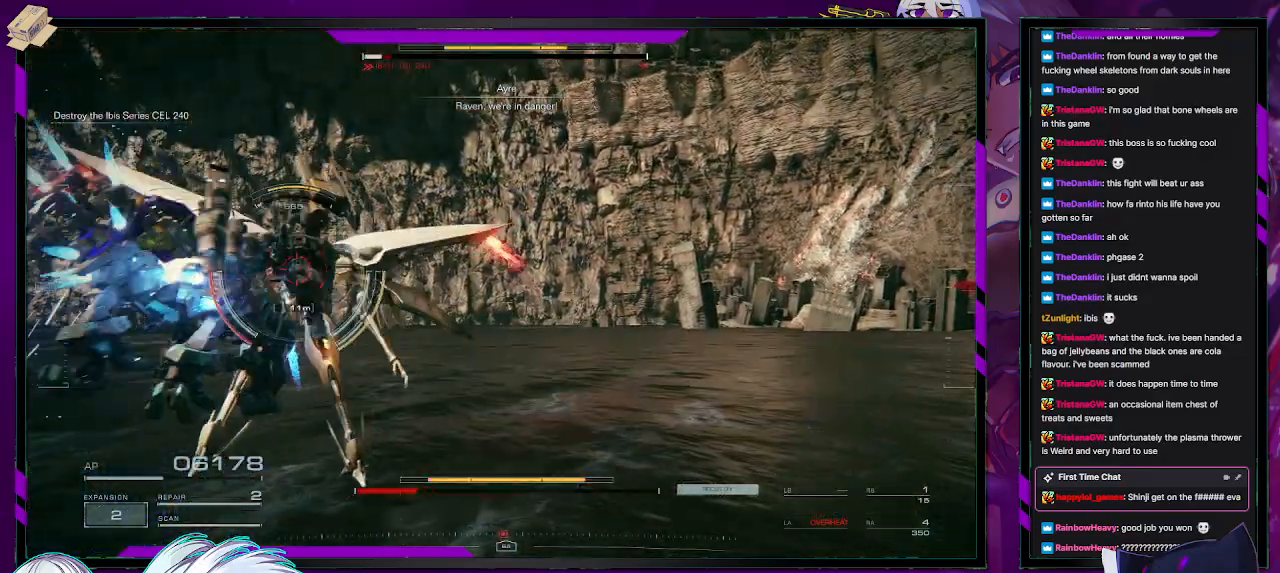
{"buttons": [], "left_stick": "up-left", "right_stick": "center", "events": [[400, "left_stick", "up-left"], [483, "L2", "up"], [500, "R2", "up"]]}
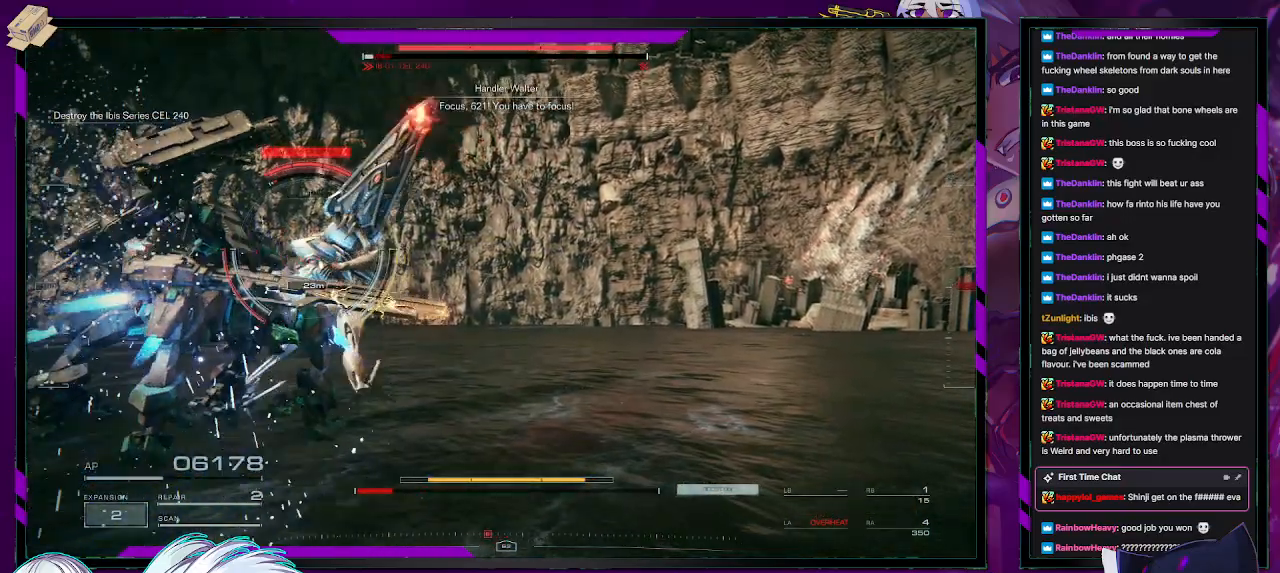
{"buttons": ["R2"], "left_stick": "down-left", "right_stick": "left", "events": [[50, "left_stick", "down-left"], [83, "R2", "down"], [83, "right_stick", "up-left"], [133, "right_stick", "center"], [333, "right_stick", "left"]]}
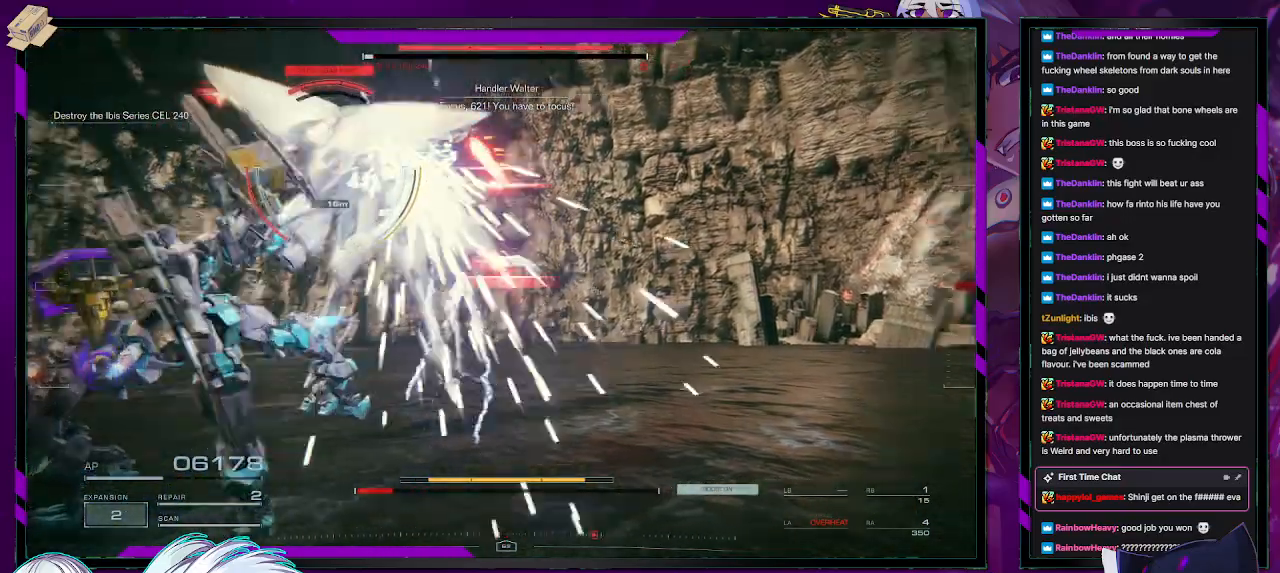
{"buttons": ["R2"], "left_stick": "down-left", "right_stick": "center", "events": [[200, "right_stick", "center"]]}
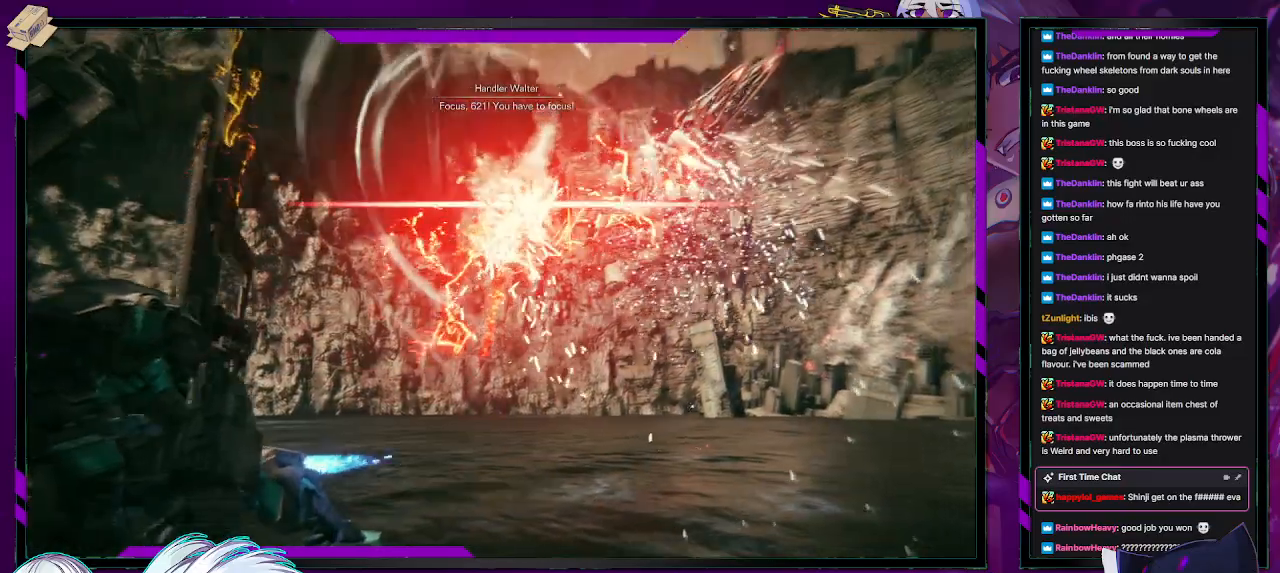
{"buttons": [], "left_stick": "center", "right_stick": "center", "events": [[33, "left_stick", "center"], [283, "R2", "up"]]}
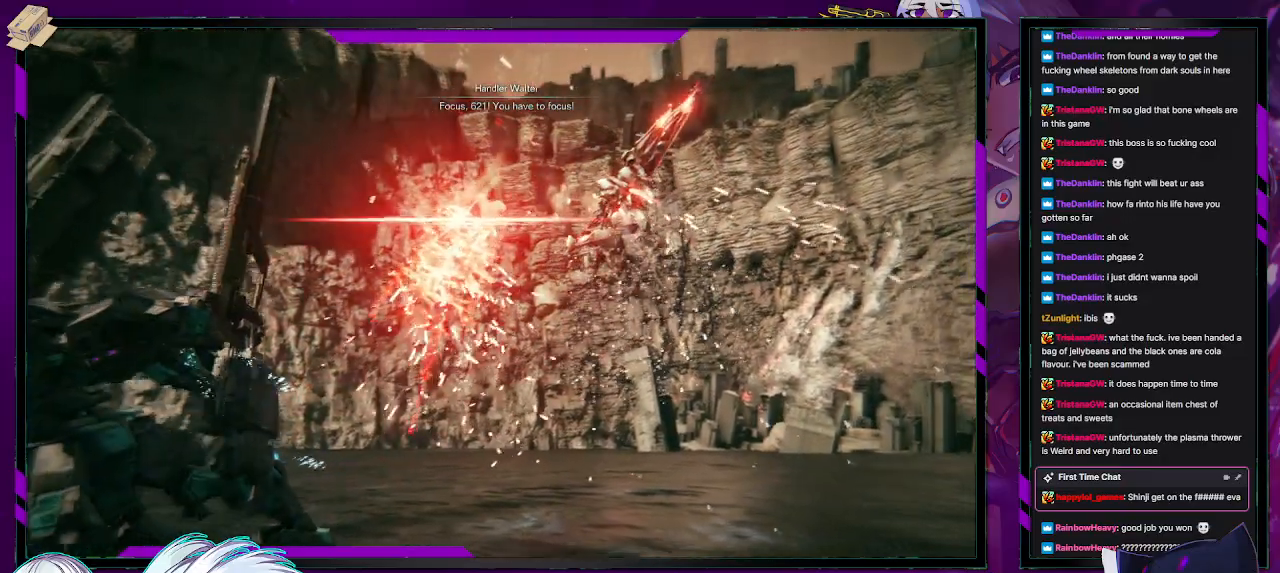
{"buttons": [], "left_stick": "center", "right_stick": "center", "events": []}
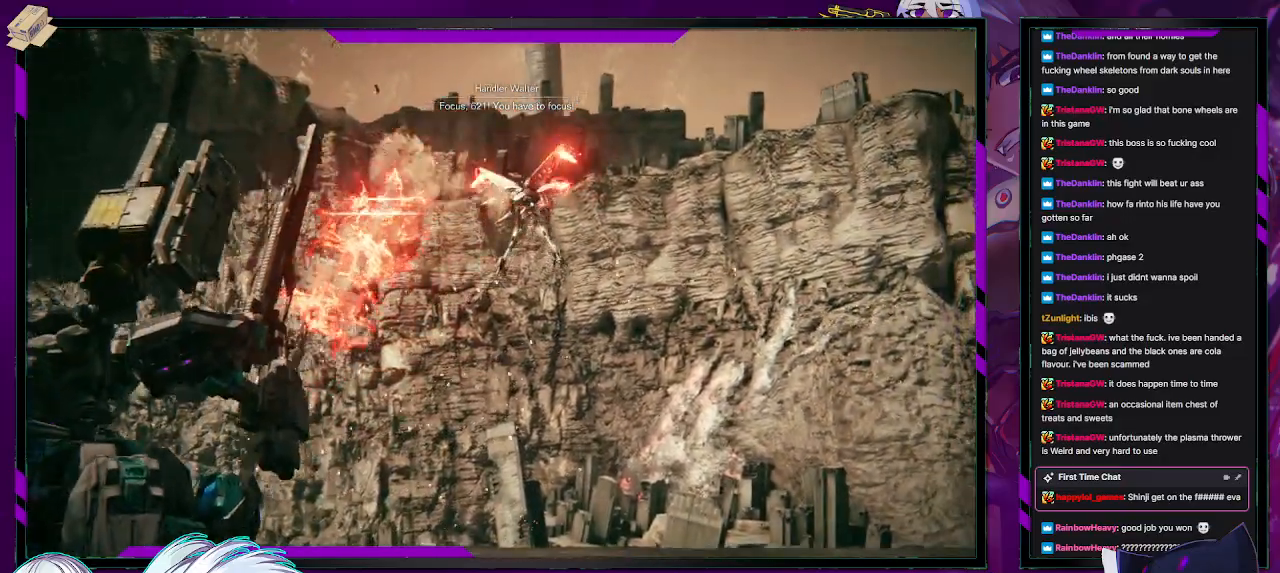
{"buttons": [], "left_stick": "center", "right_stick": "center", "events": []}
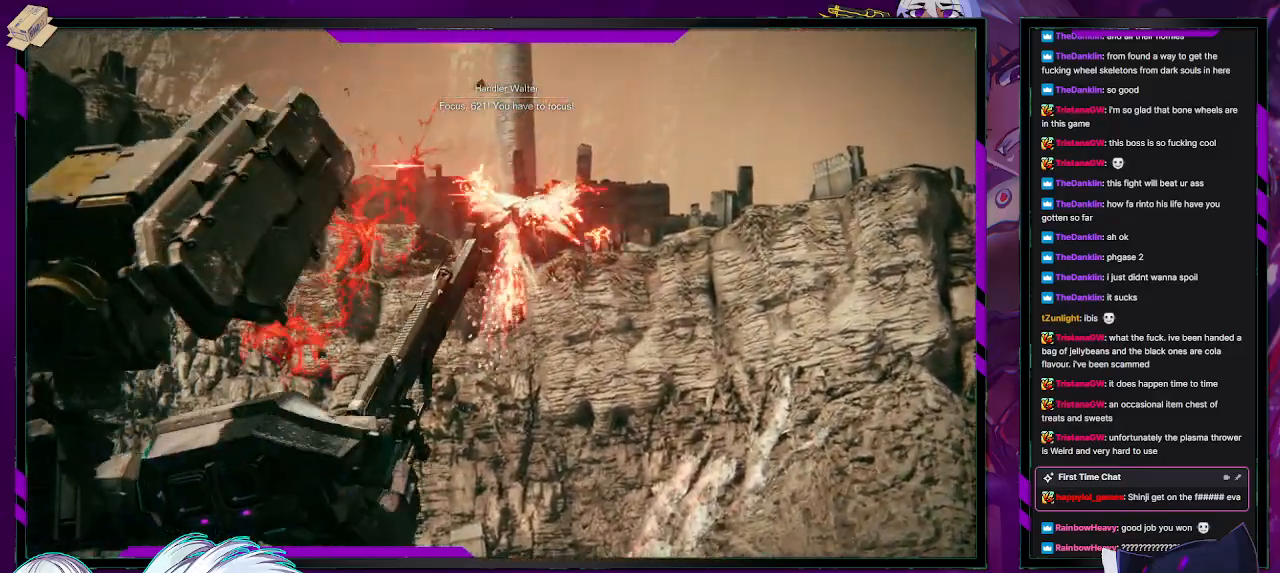
{"buttons": [], "left_stick": "down-left", "right_stick": "center", "events": [[150, "left_stick", "left"], [217, "left_stick", "down-left"]]}
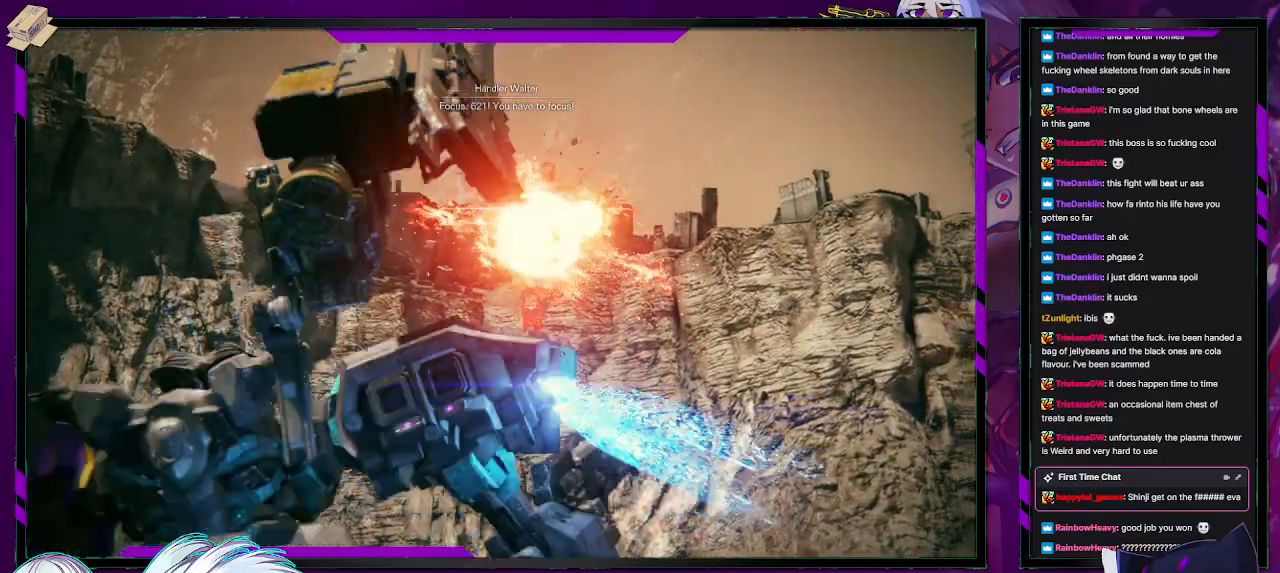
{"buttons": [], "left_stick": "down-left", "right_stick": "down", "events": [[300, "right_stick", "down"]]}
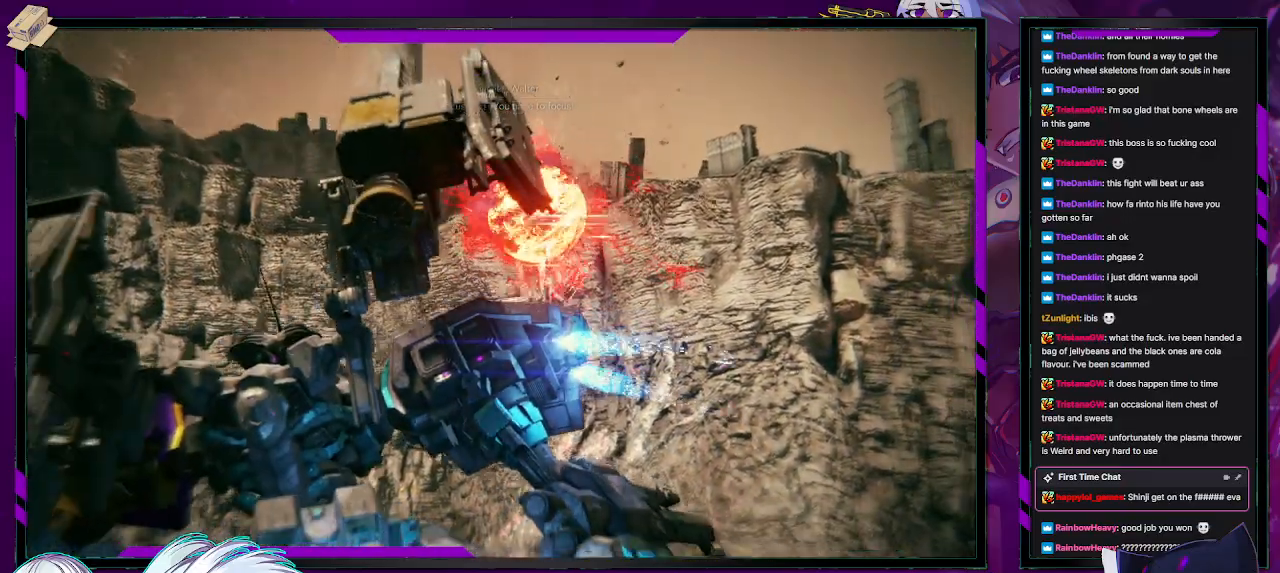
{"buttons": ["Y", "R2"], "left_stick": "down-left", "right_stick": "center", "events": [[100, "right_stick", "center"], [367, "Y", "down"], [483, "R2", "down"]]}
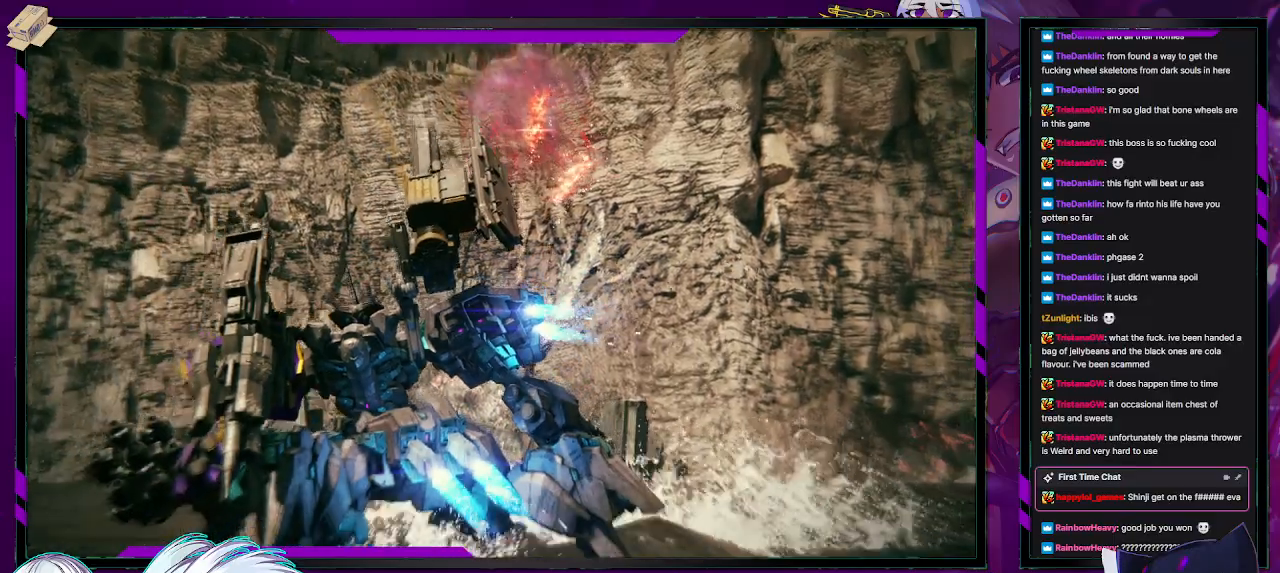
{"buttons": [], "left_stick": "down-left", "right_stick": "center", "events": [[150, "R2", "up"], [183, "Y", "up"]]}
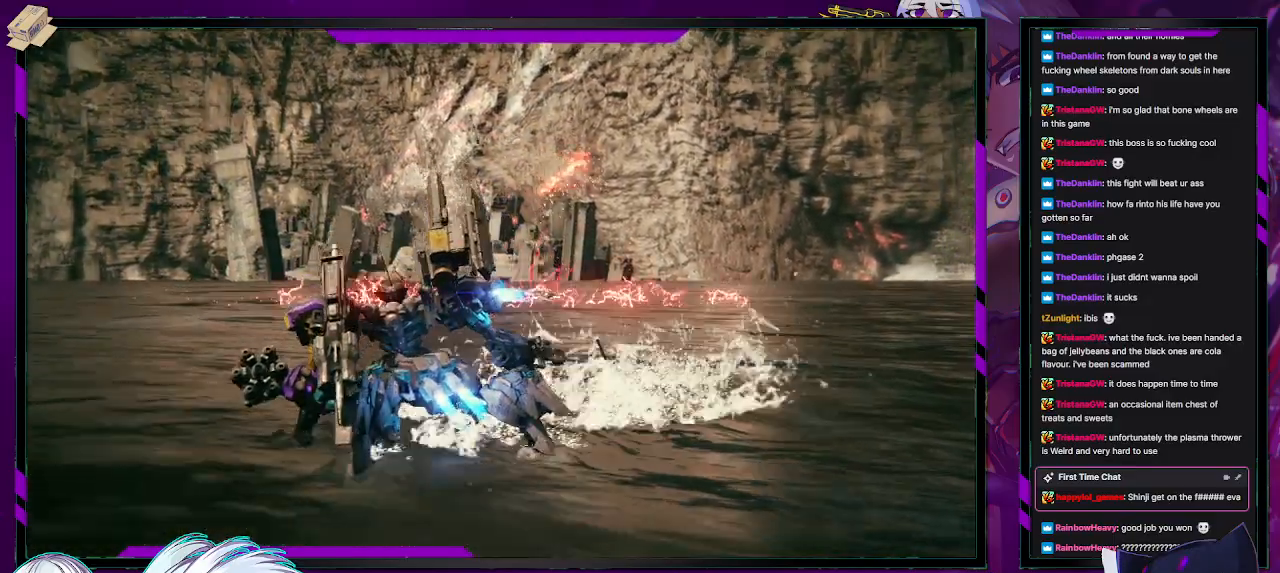
{"buttons": [], "left_stick": "left", "right_stick": "center", "events": [[417, "left_stick", "left"]]}
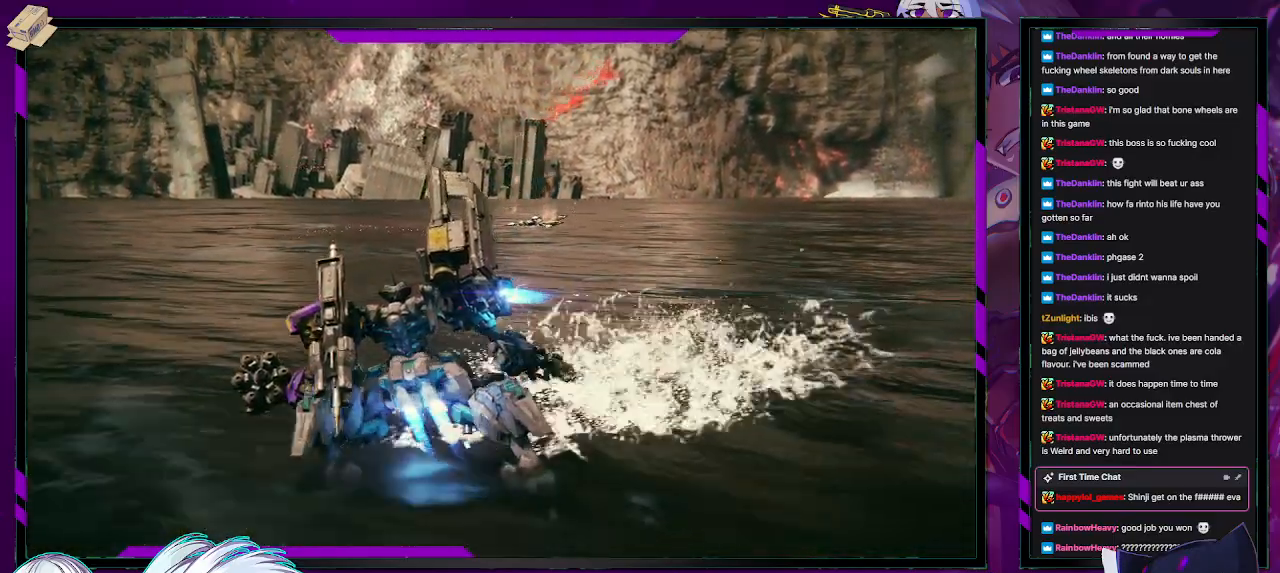
{"buttons": [], "left_stick": "left", "right_stick": "center", "events": []}